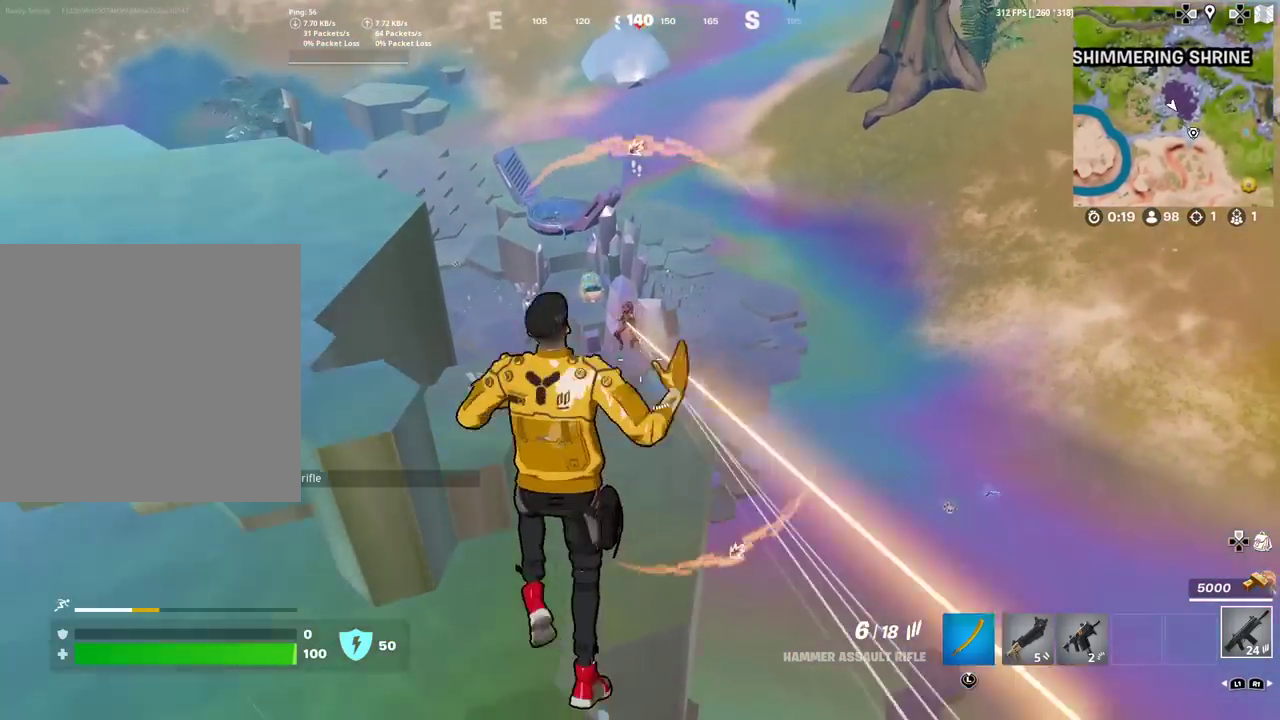
Gameplay with a controller (PlayStation layout); each line is a JSON object with the inputs held at the frame after it (dt_ms = milliseconds from this image to that frame). "events" lists button and stick changes between this image and that frame as [ms after this image, input, new state], when the widget could be followed in between. Not read: TOUCHPAD.
{"dt_ms": 400, "buttons": [], "left_stick": "up-right", "right_stick": "down-left"}
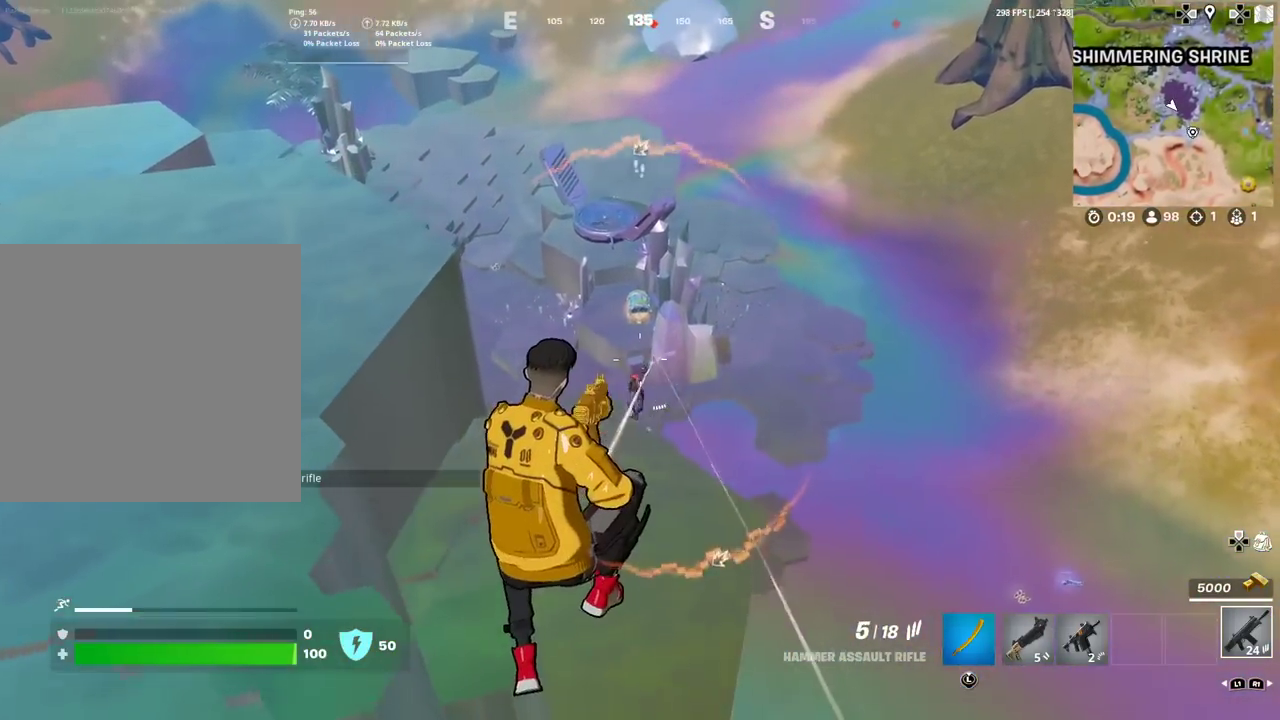
{"dt_ms": 601, "buttons": [], "left_stick": "up-right", "right_stick": "center", "events": [[100, "R2", "down"], [150, "R2", "up"], [184, "right_stick", "center"], [234, "R2", "down"], [234, "right_stick", "up"], [300, "R2", "up"], [334, "right_stick", "center"]]}
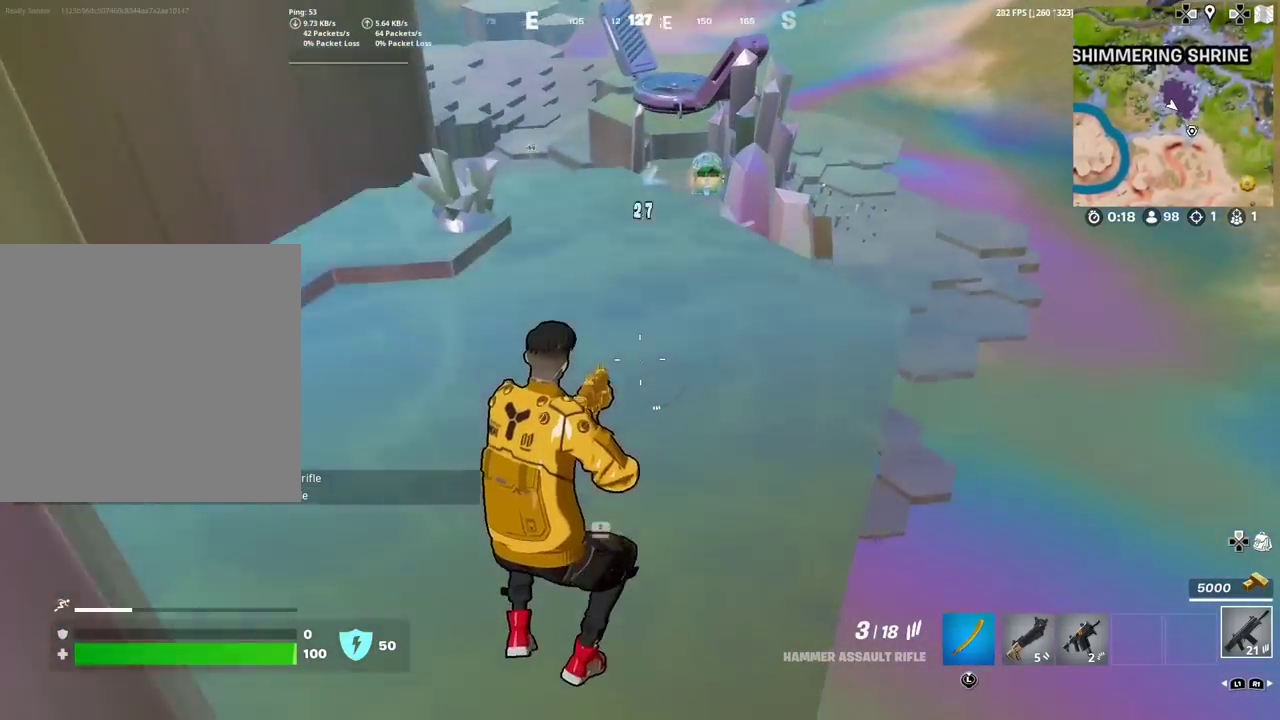
{"dt_ms": 300, "buttons": [], "left_stick": "up-right", "right_stick": "center"}
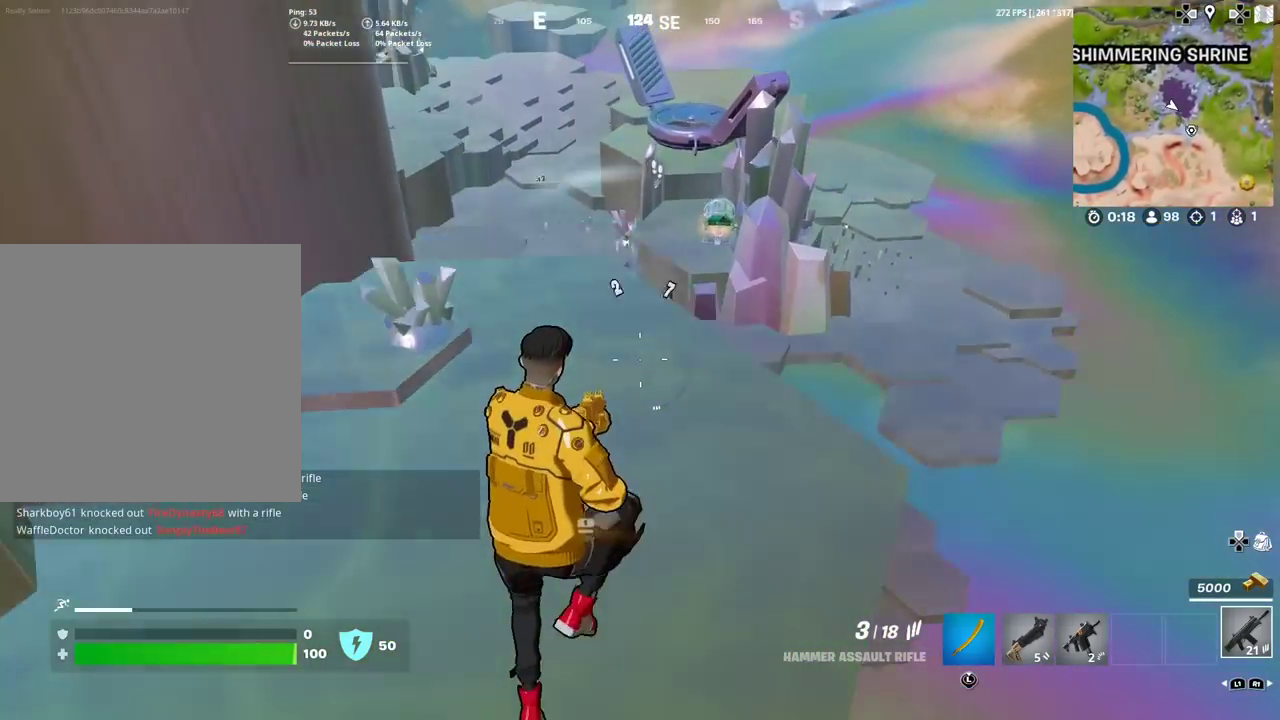
{"dt_ms": 901, "buttons": ["SQUARE"], "left_stick": "down", "right_stick": "up-left"}
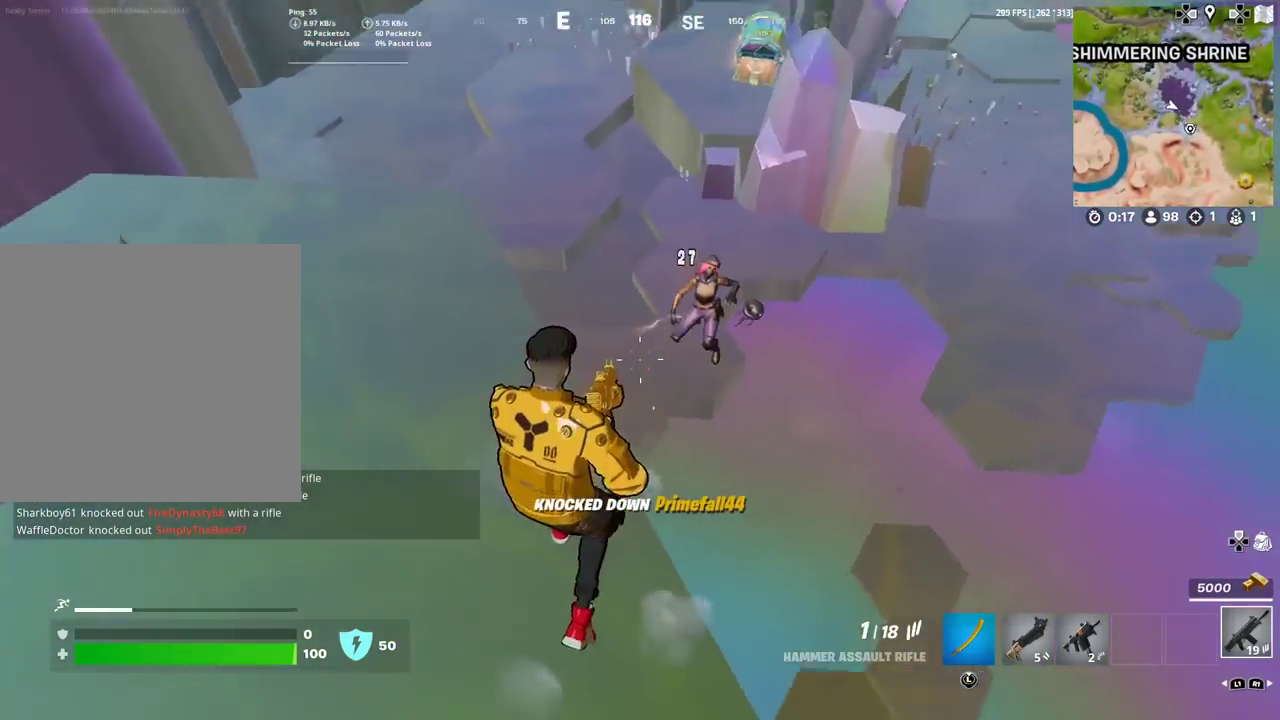
{"dt_ms": 300, "buttons": [], "left_stick": "up-left", "right_stick": "center"}
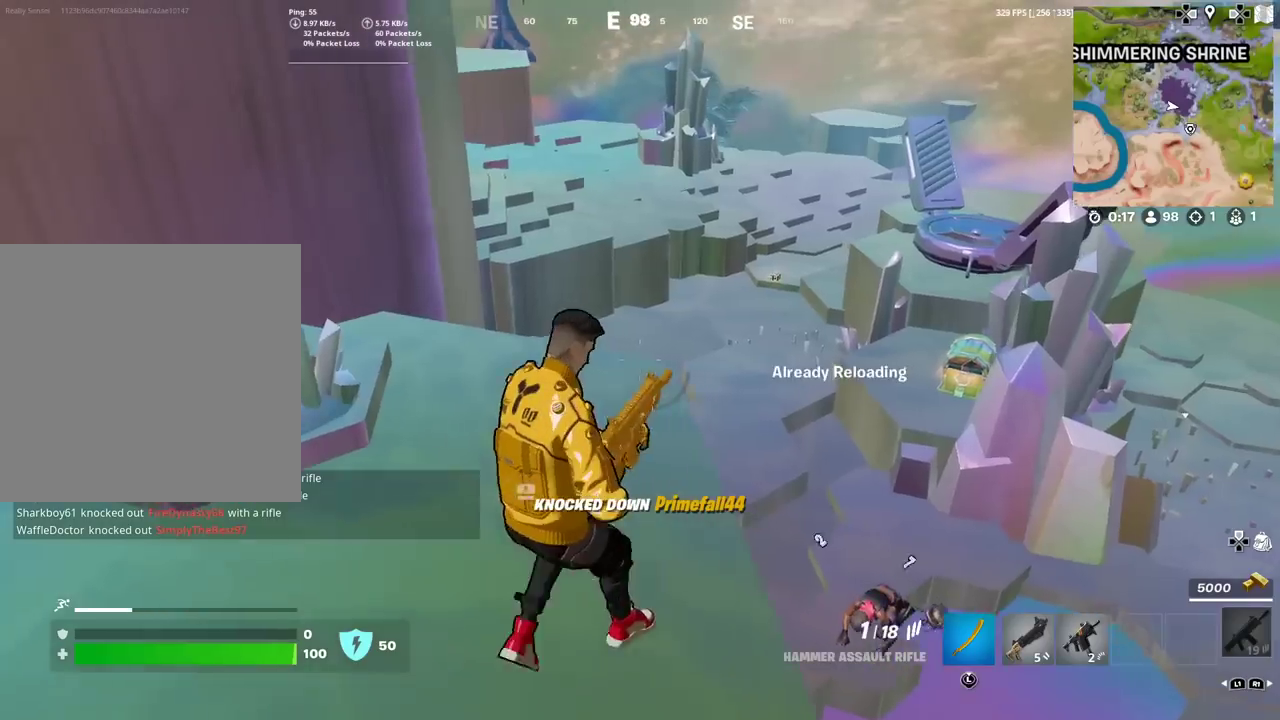
{"dt_ms": 601, "buttons": [], "left_stick": "up-left", "right_stick": "center", "events": [[84, "SQUARE", "down"], [117, "left_stick", "up"], [167, "SQUARE", "up"], [384, "left_stick", "up-right"], [384, "right_stick", "up-left"], [484, "left_stick", "up"], [484, "right_stick", "left"], [534, "right_stick", "center"], [601, "left_stick", "up-left"]]}
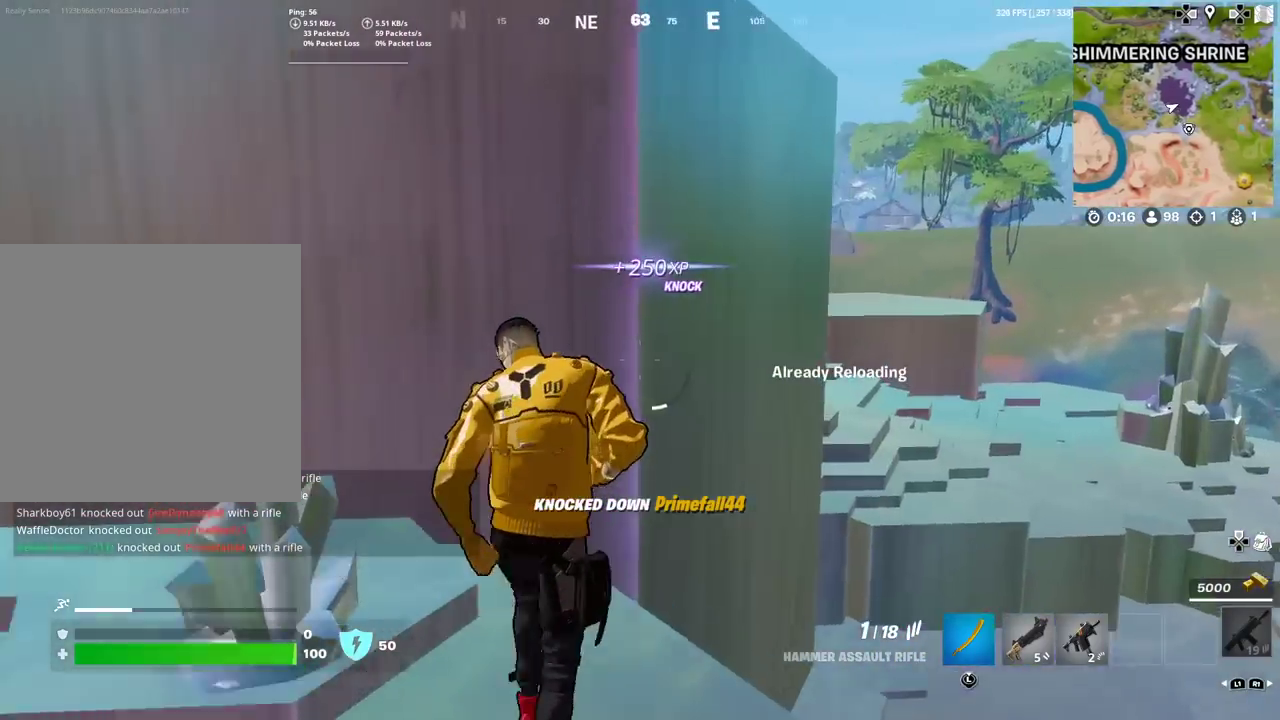
{"dt_ms": 400, "buttons": [], "left_stick": "left", "right_stick": "center", "events": [[16, "CROSS", "down"], [83, "left_stick", "left"], [100, "right_stick", "left"], [116, "CROSS", "up"], [150, "left_stick", "down-left"], [200, "left_stick", "left"], [200, "right_stick", "center"]]}
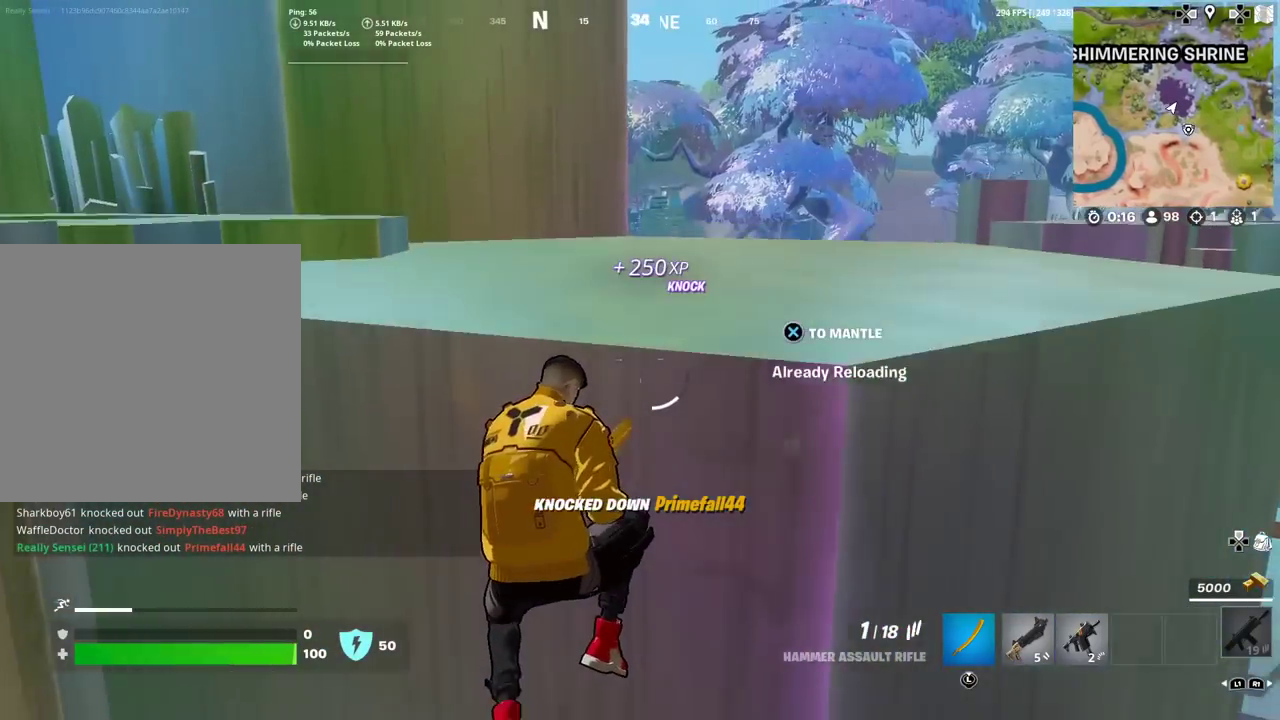
{"dt_ms": 701, "buttons": [], "left_stick": "right", "right_stick": "down-right", "events": [[17, "left_stick", "center"], [184, "left_stick", "down-left"], [467, "right_stick", "right"], [501, "left_stick", "down-right"], [567, "left_stick", "right"], [701, "right_stick", "down-right"]]}